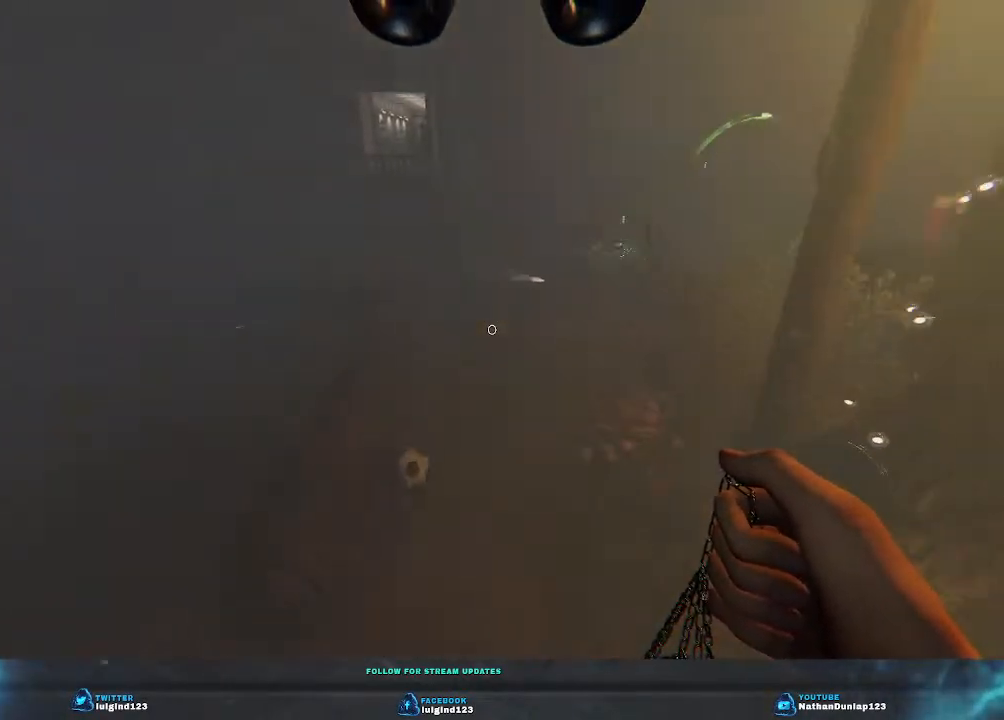
Gameplay with keyboard; each line is a JSON object with the keys held at the frame after it. "events" lists presses ("down") and releases ("up") of "a", "ctrl", "d", "e", "f", "q", "r", "s", "shift", "space", "tab" and "w" between this image and that frame as [ms after this image, input, new state], when the widget could be followed in between. No other keys are recorded. Mouse input is not recorded.
{"keys": ["a", "w"], "events": [[267, "w", "down"], [367, "a", "down"]]}
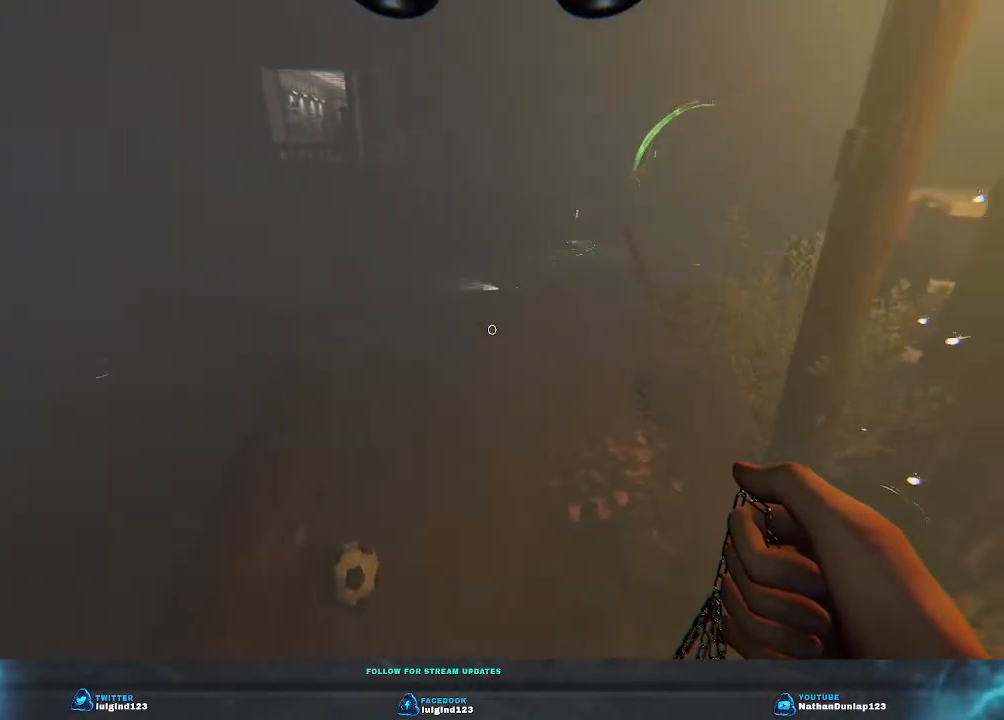
{"keys": ["w"], "events": [[67, "shift", "down"], [433, "shift", "up"], [467, "a", "up"]]}
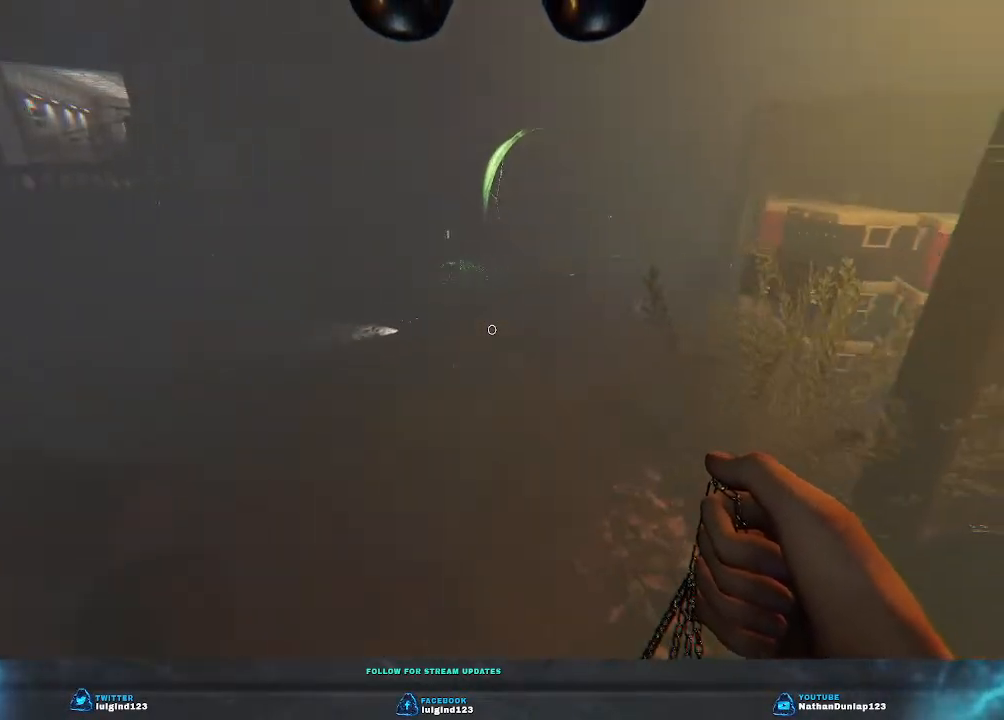
{"keys": [], "events": [[267, "w", "up"]]}
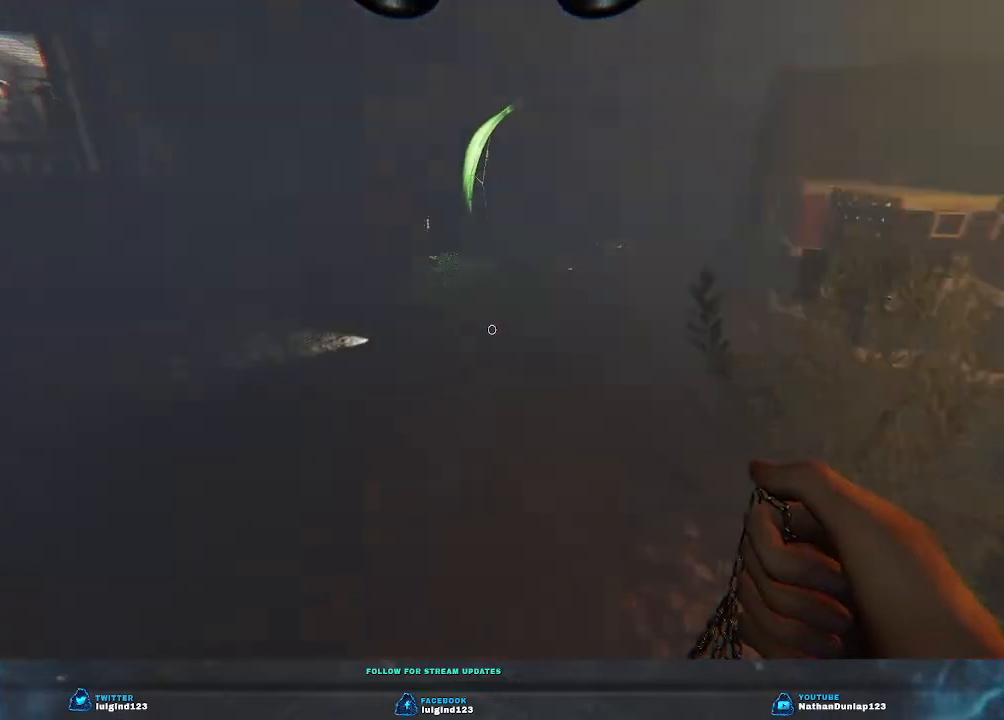
{"keys": [], "events": []}
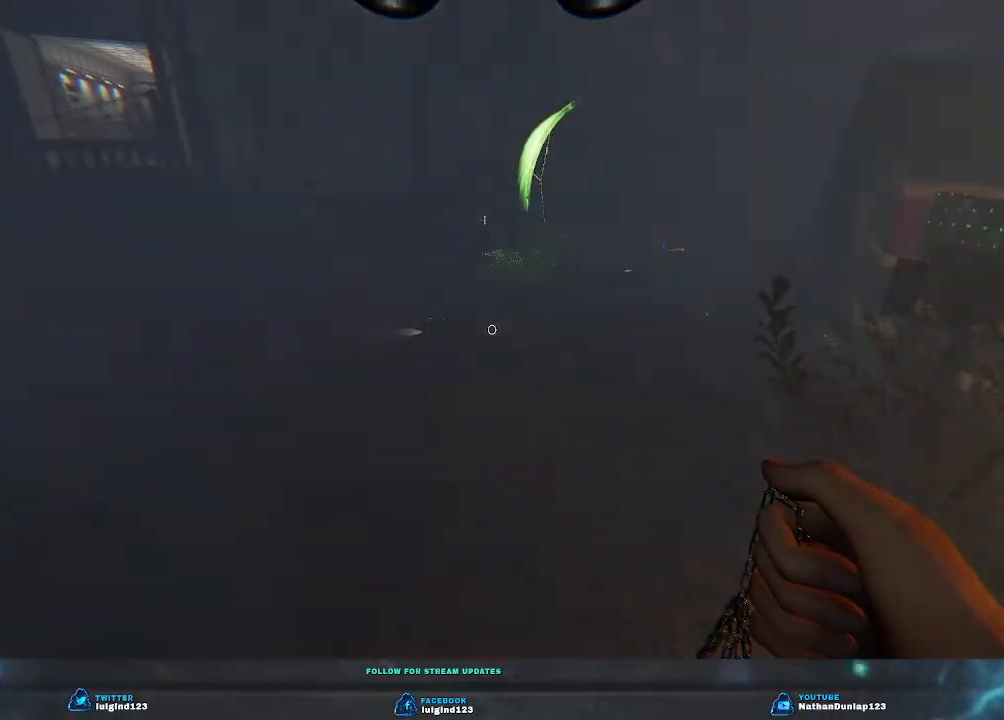
{"keys": ["d"], "events": [[200, "d", "down"]]}
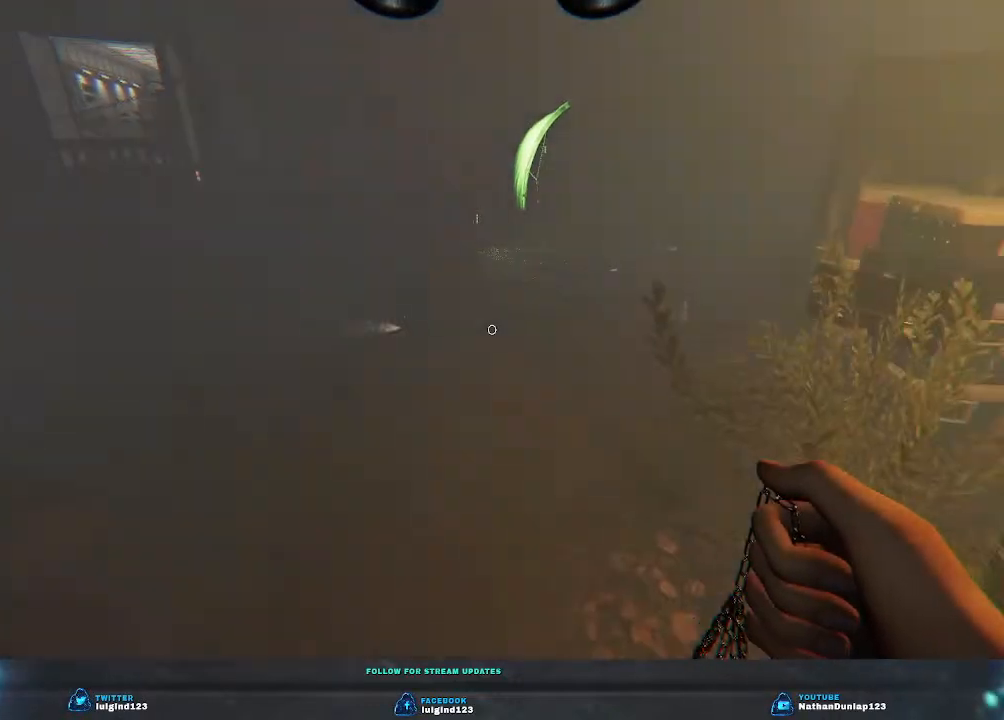
{"keys": [], "events": [[67, "d", "up"]]}
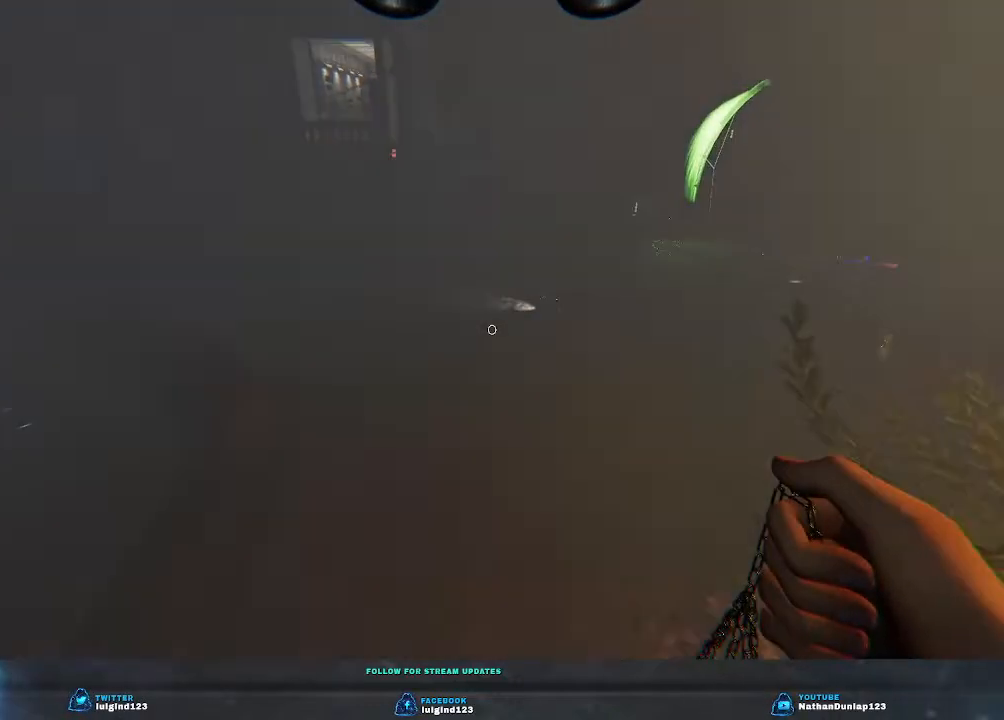
{"keys": ["s"], "events": [[67, "s", "down"]]}
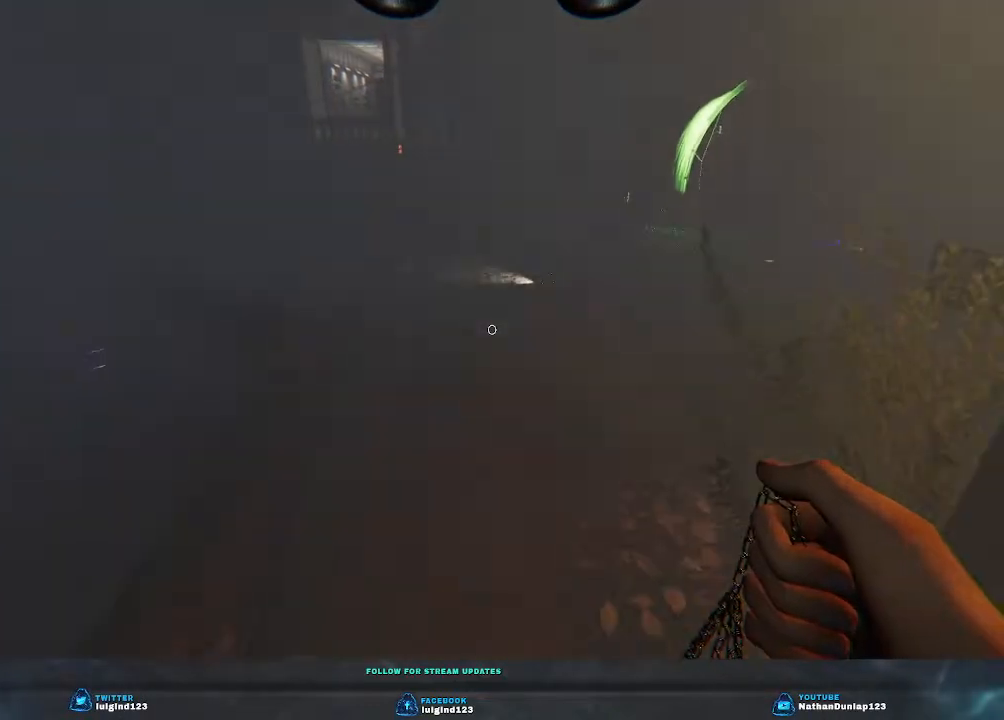
{"keys": ["s"], "events": []}
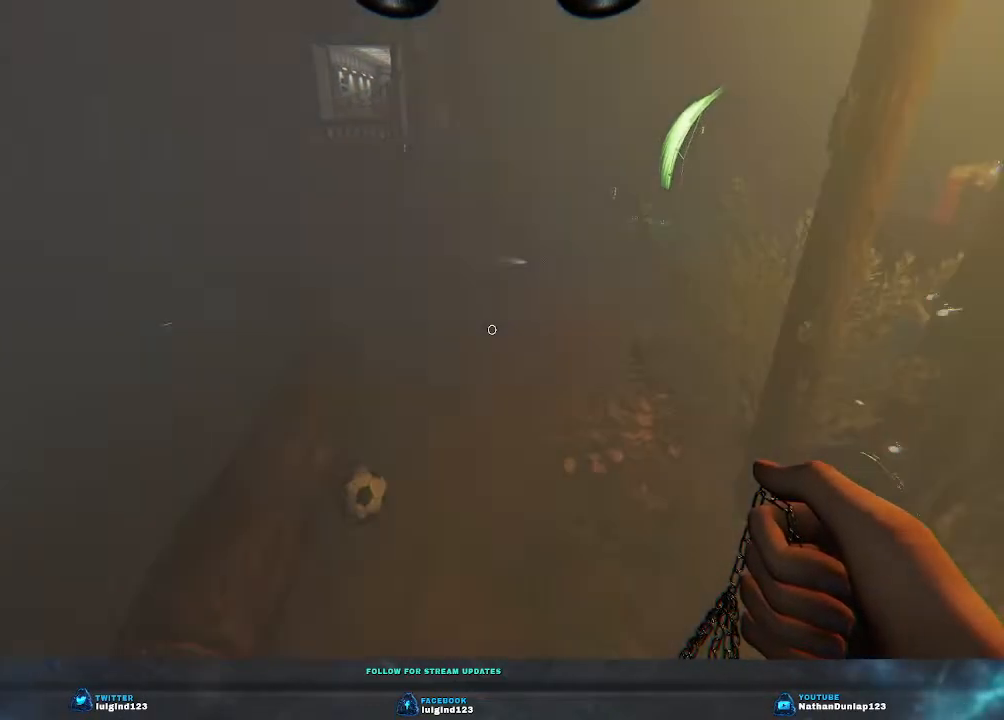
{"keys": ["s"], "events": []}
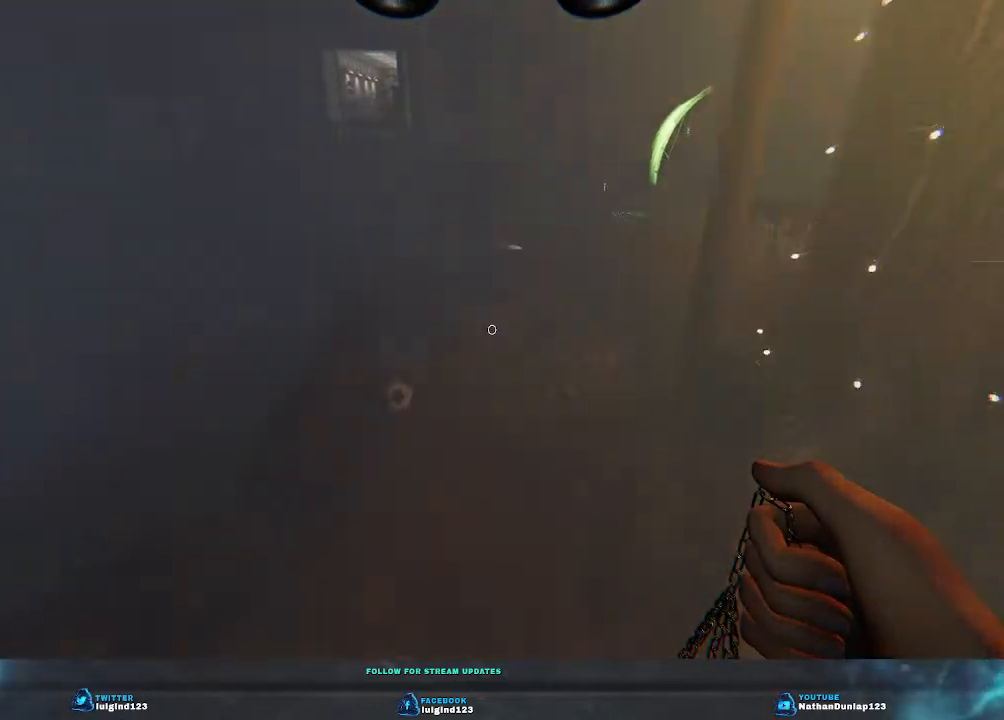
{"keys": ["a", "s", "shift"], "events": [[233, "a", "down"], [333, "shift", "down"]]}
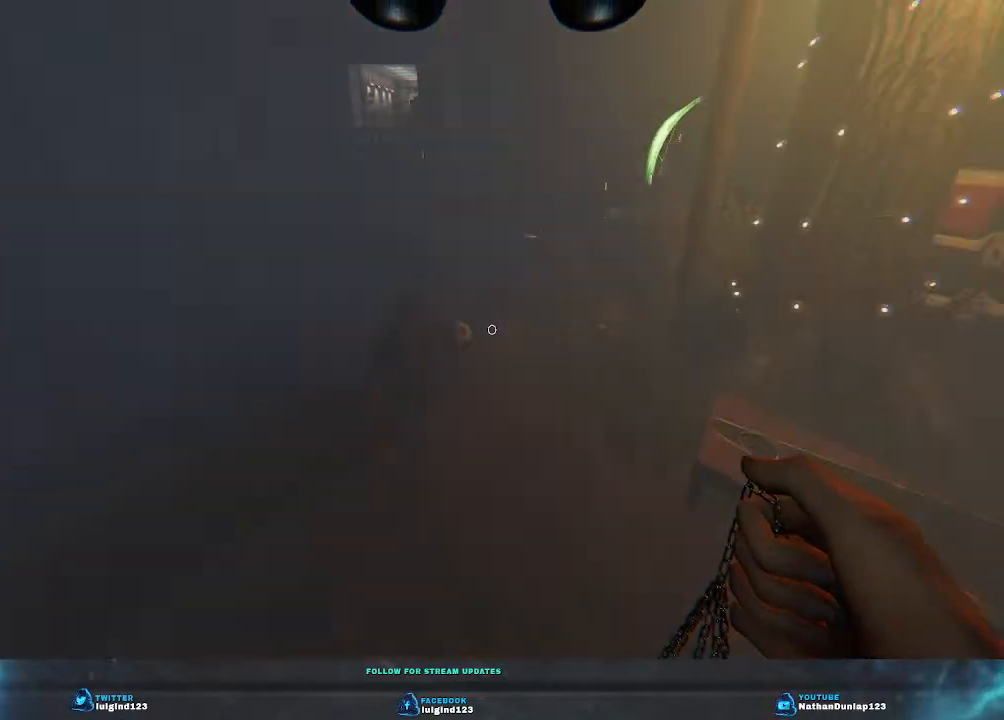
{"keys": ["a", "s", "shift"], "events": []}
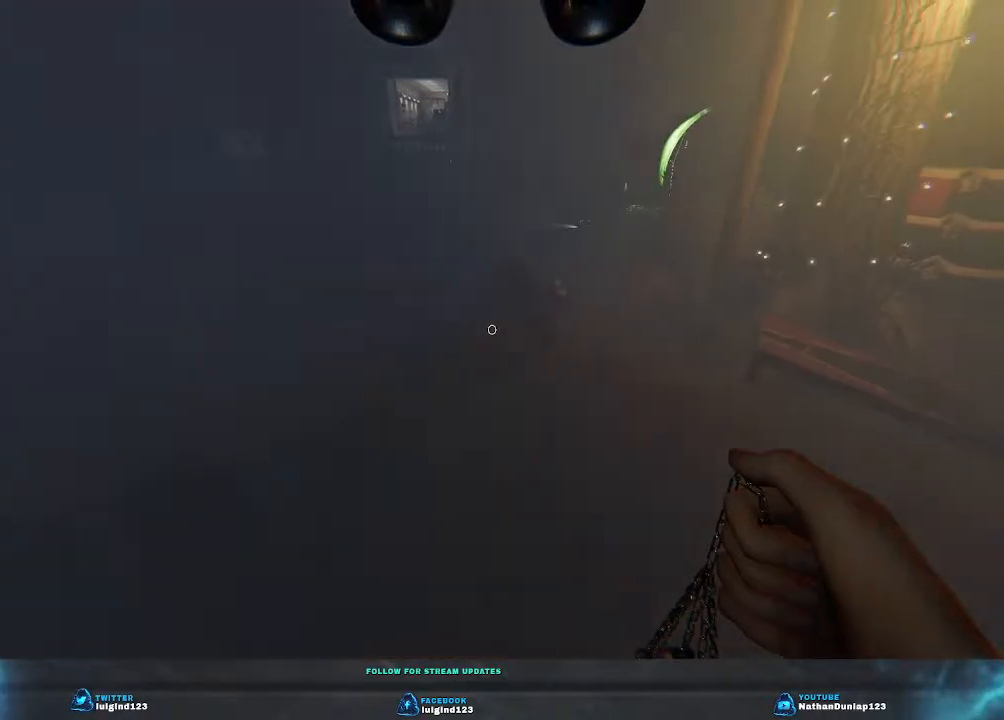
{"keys": ["a", "s", "shift"], "events": []}
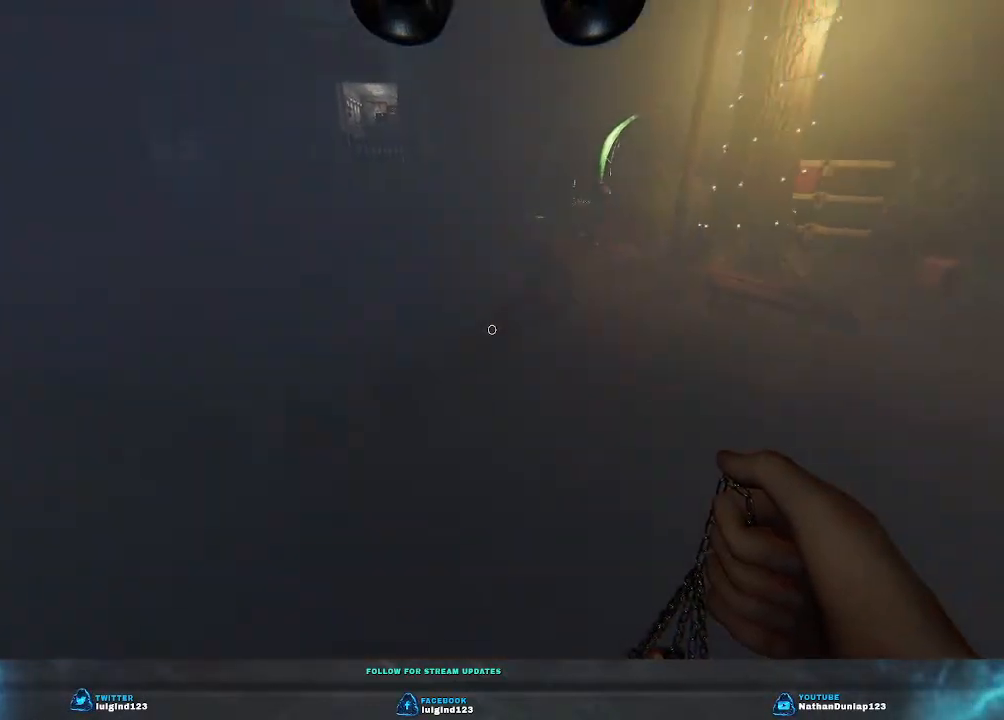
{"keys": ["a", "shift"], "events": [[233, "s", "up"]]}
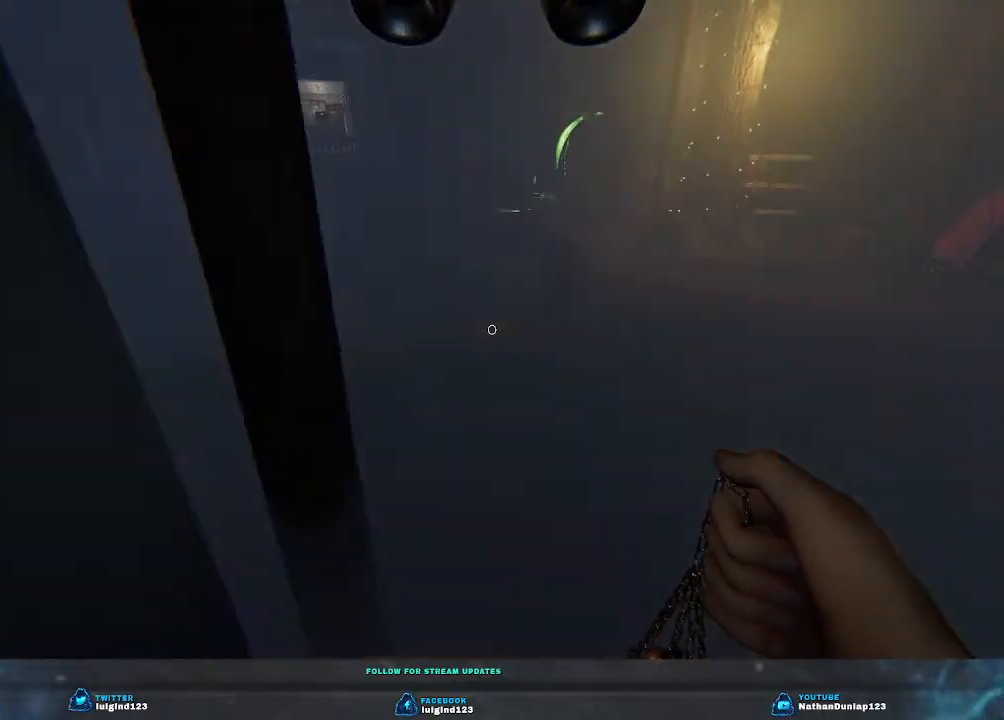
{"keys": ["d"], "events": [[67, "w", "down"], [200, "w", "up"], [233, "a", "up"], [233, "shift", "up"], [367, "d", "down"]]}
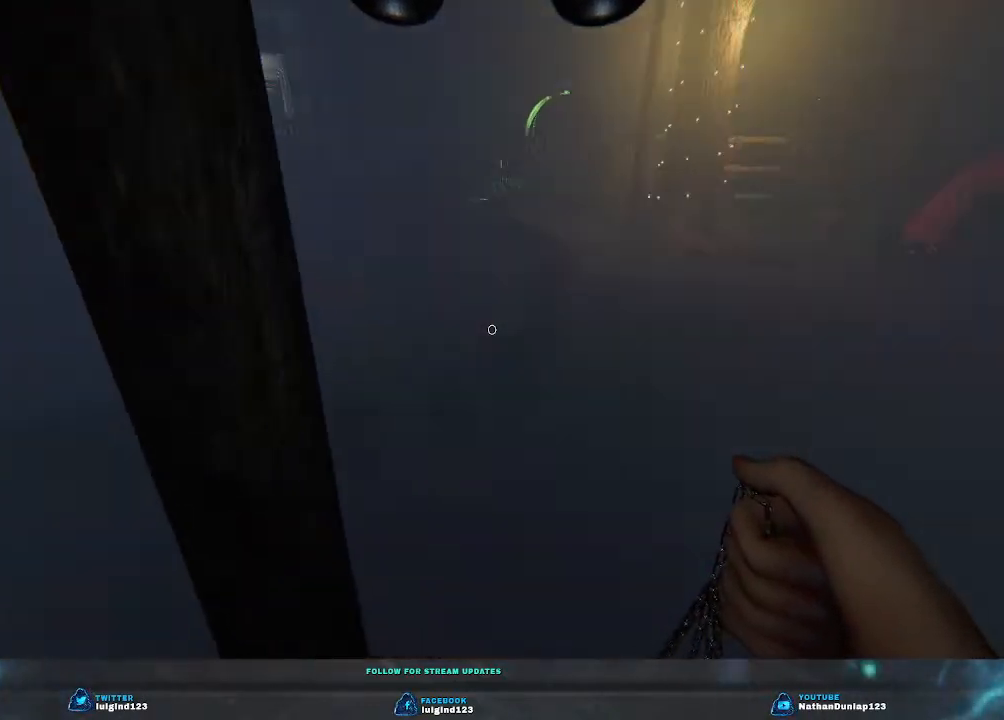
{"keys": ["d"], "events": []}
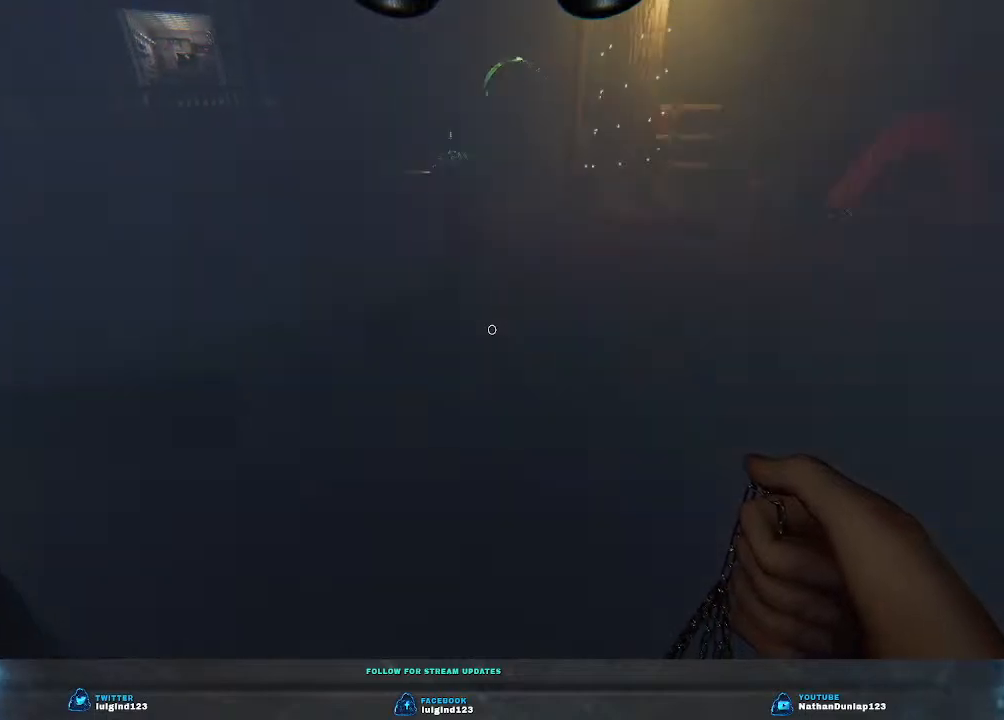
{"keys": ["d", "shift", "w"], "events": [[233, "shift", "down"], [233, "w", "down"]]}
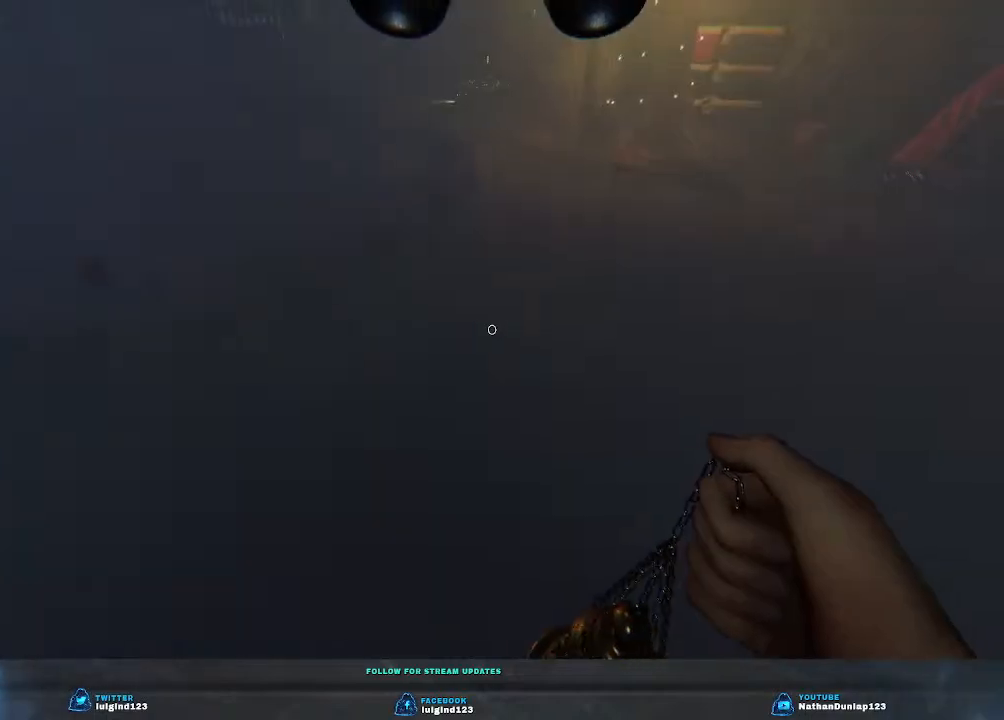
{"keys": ["shift", "w"], "events": [[300, "d", "up"]]}
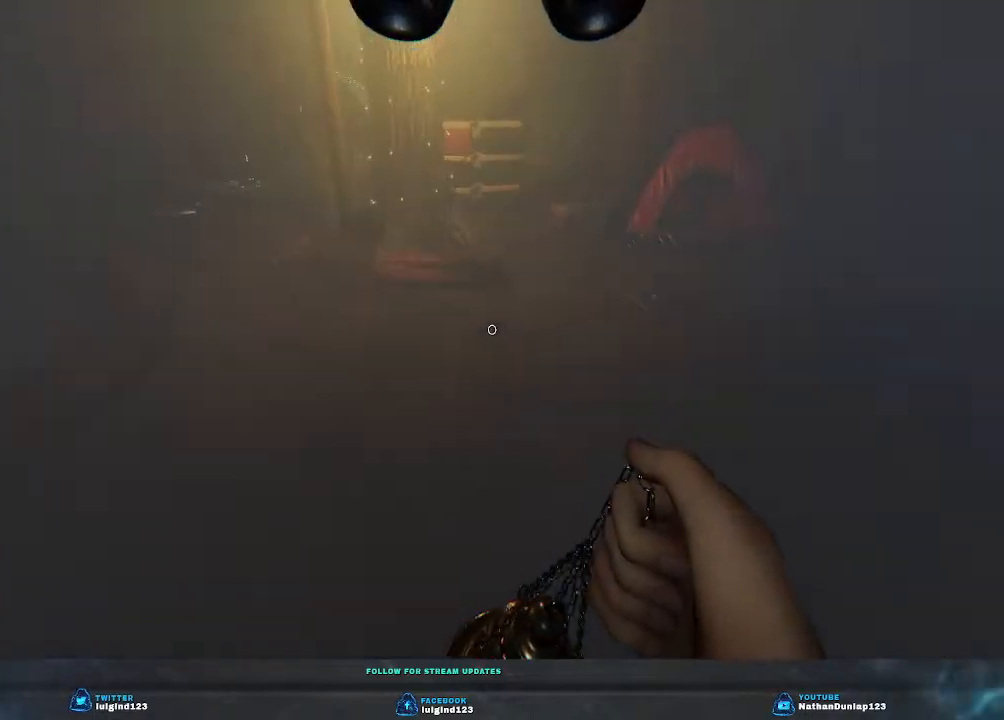
{"keys": ["shift", "w"], "events": []}
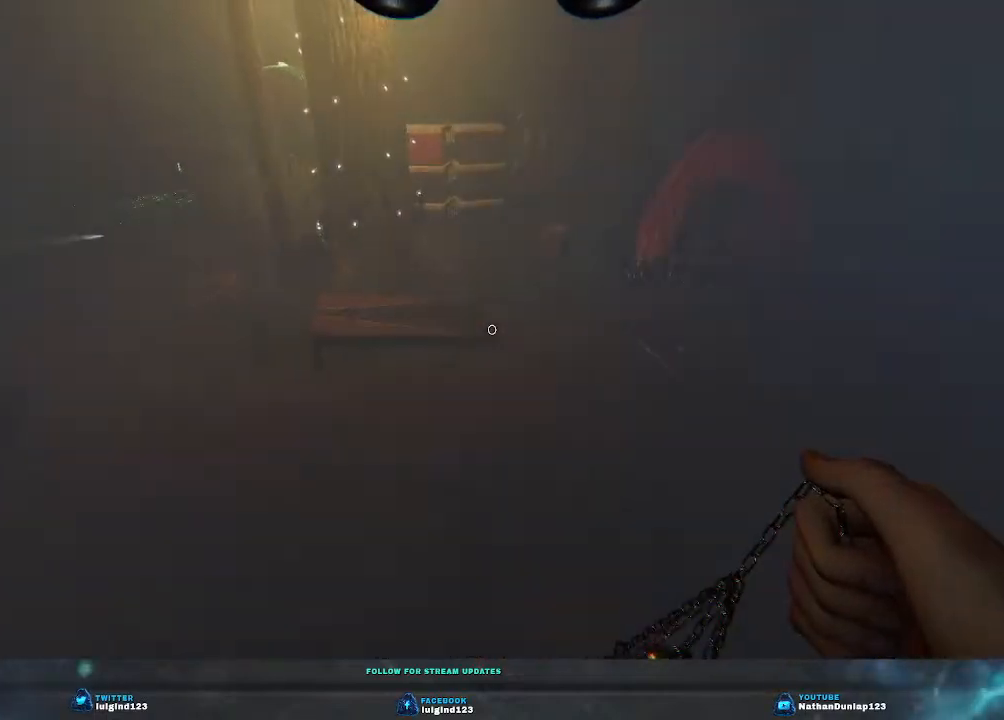
{"keys": ["shift", "w"], "events": []}
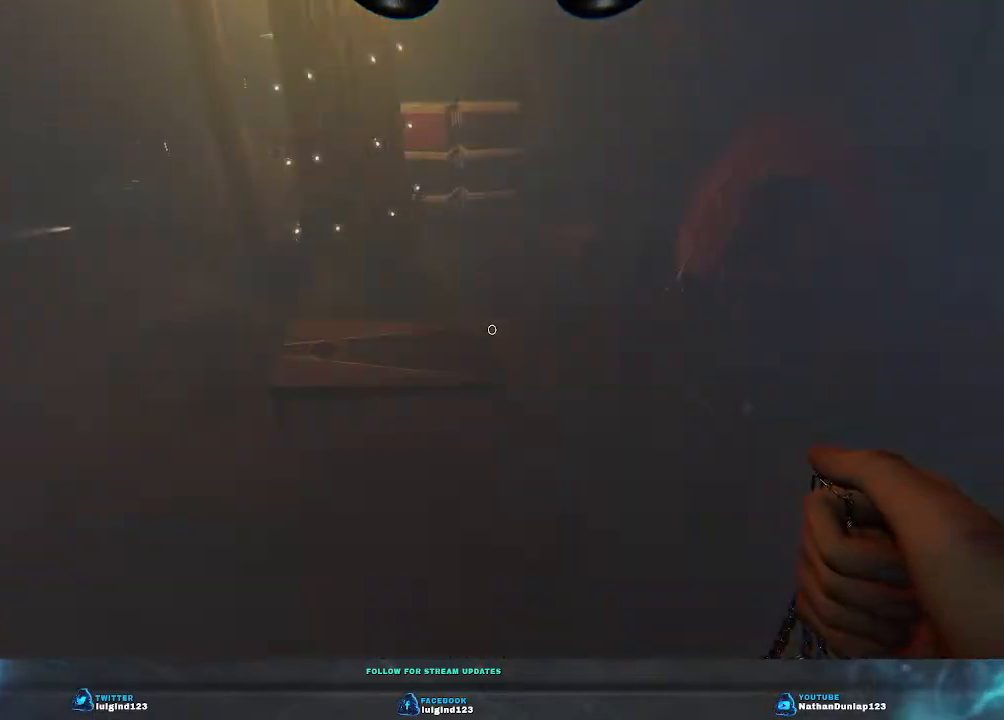
{"keys": ["shift", "w"], "events": []}
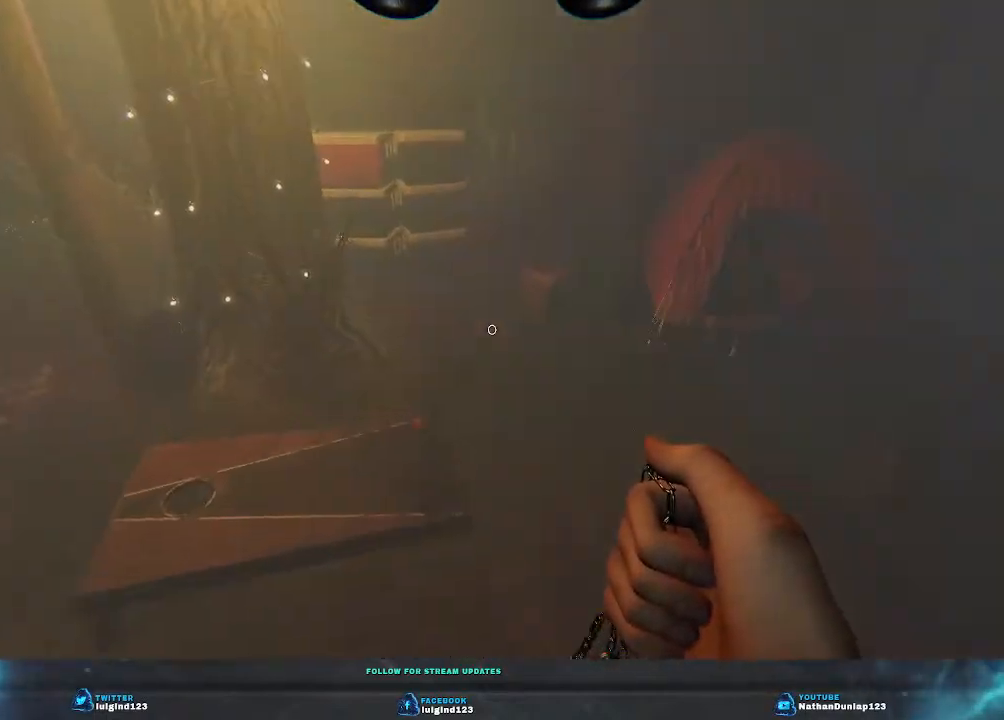
{"keys": ["shift", "w"], "events": []}
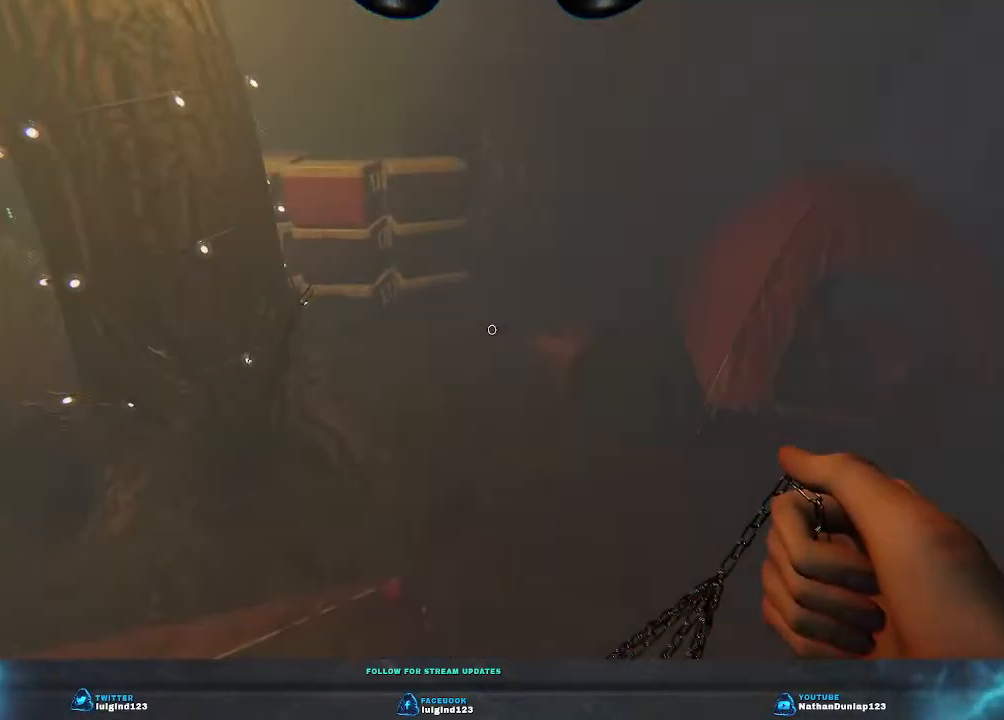
{"keys": ["shift", "w"], "events": []}
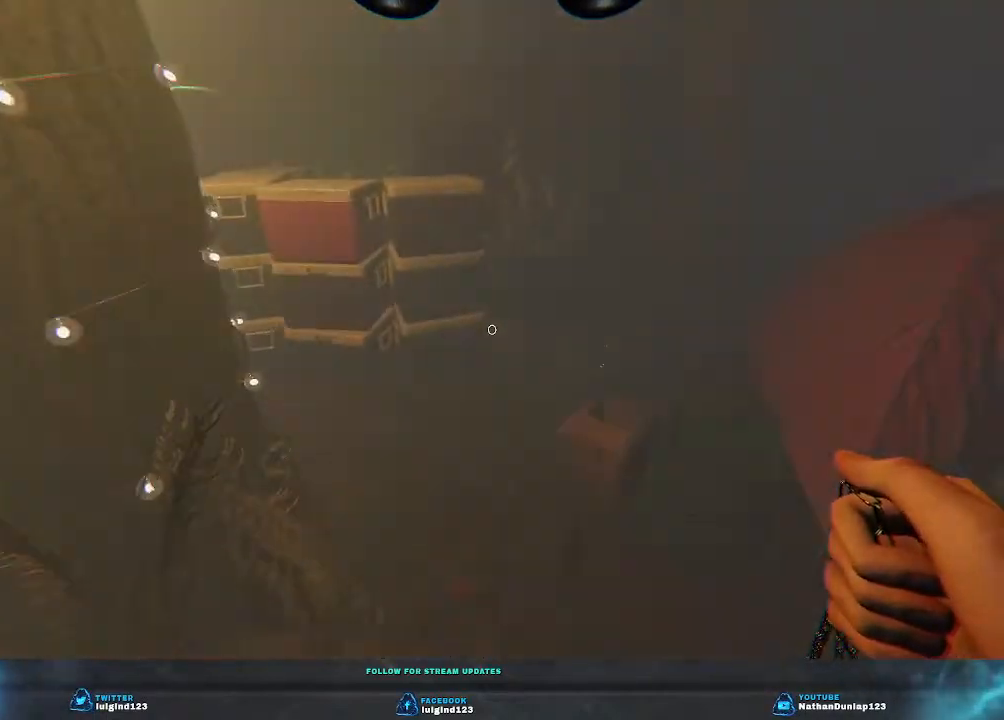
{"keys": ["shift", "w"], "events": []}
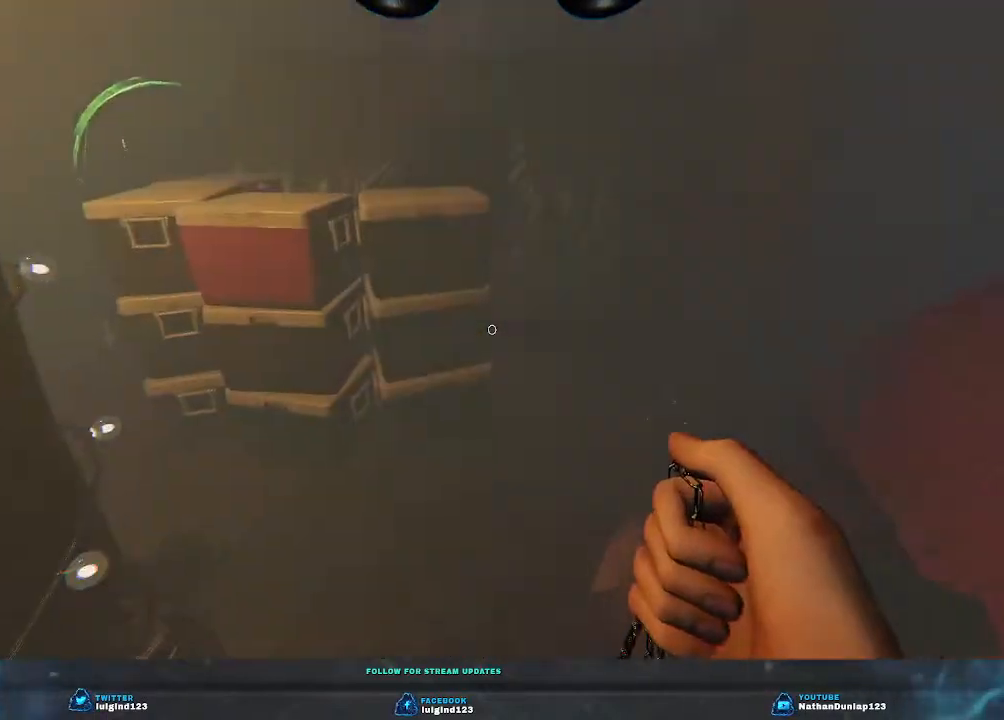
{"keys": ["d", "shift", "w"], "events": [[433, "d", "down"]]}
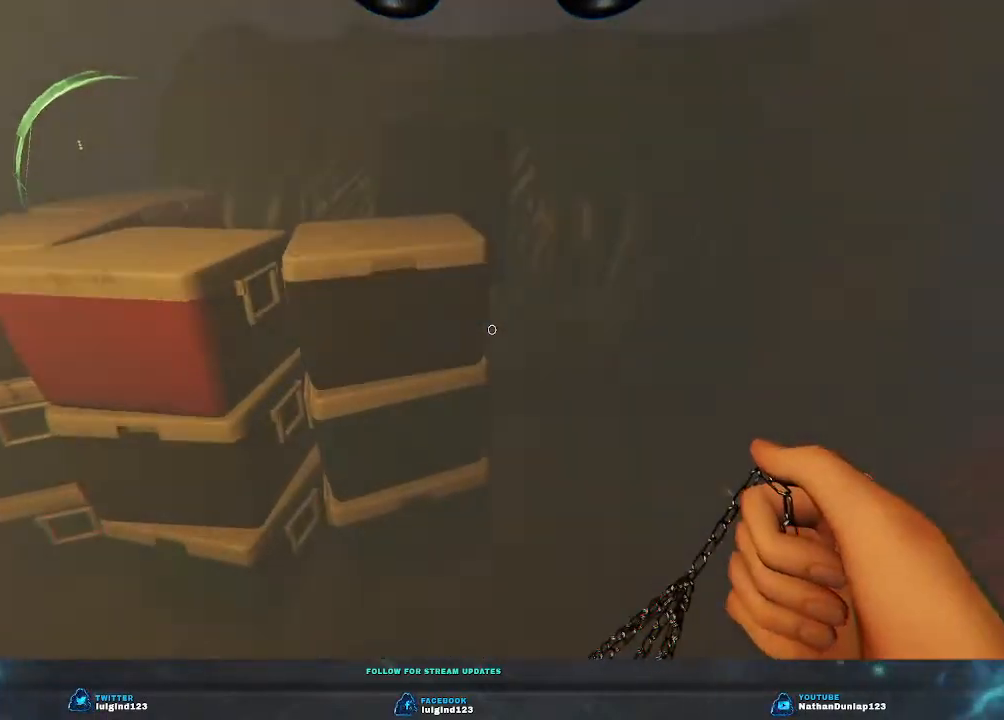
{"keys": ["d", "shift", "w"], "events": [[133, "d", "up"], [400, "d", "down"]]}
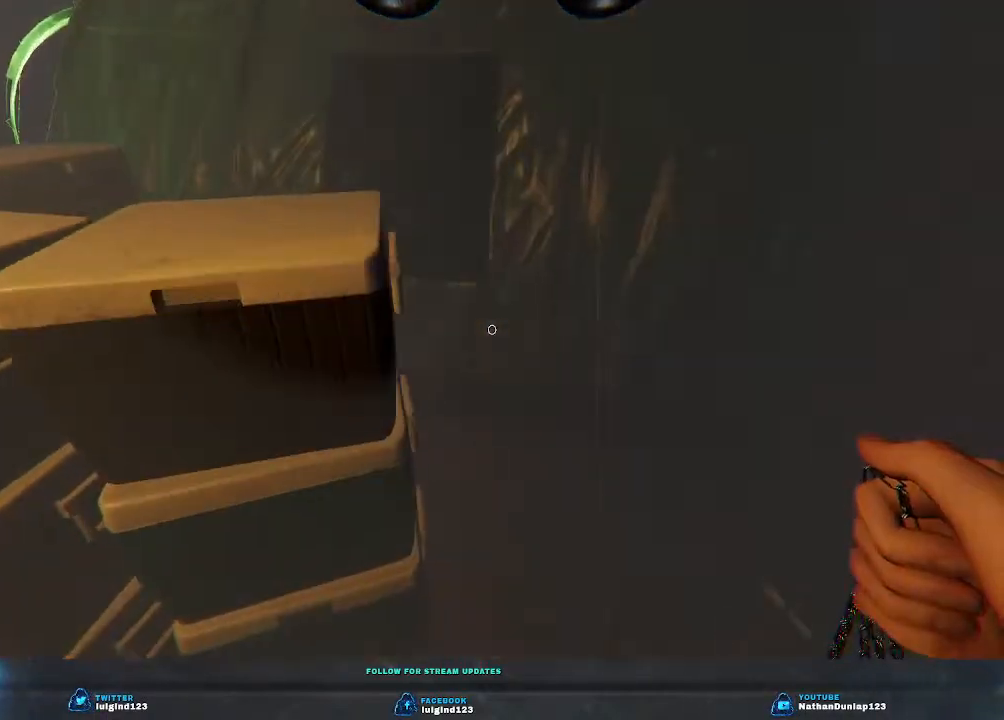
{"keys": ["shift", "w"], "events": [[167, "d", "up"]]}
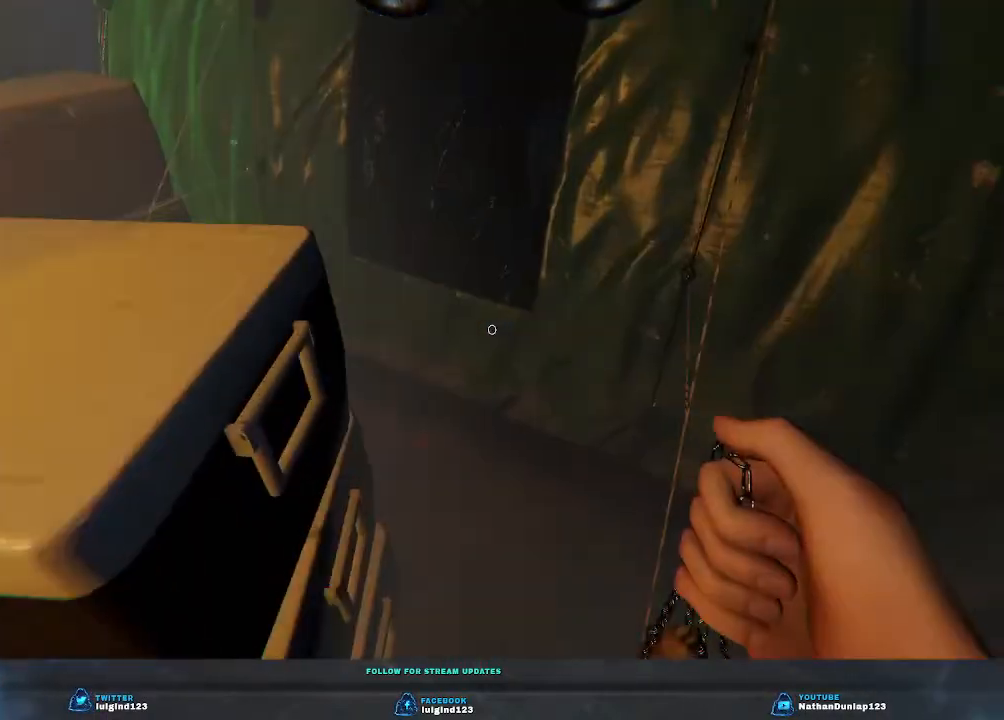
{"keys": ["shift", "w"], "events": []}
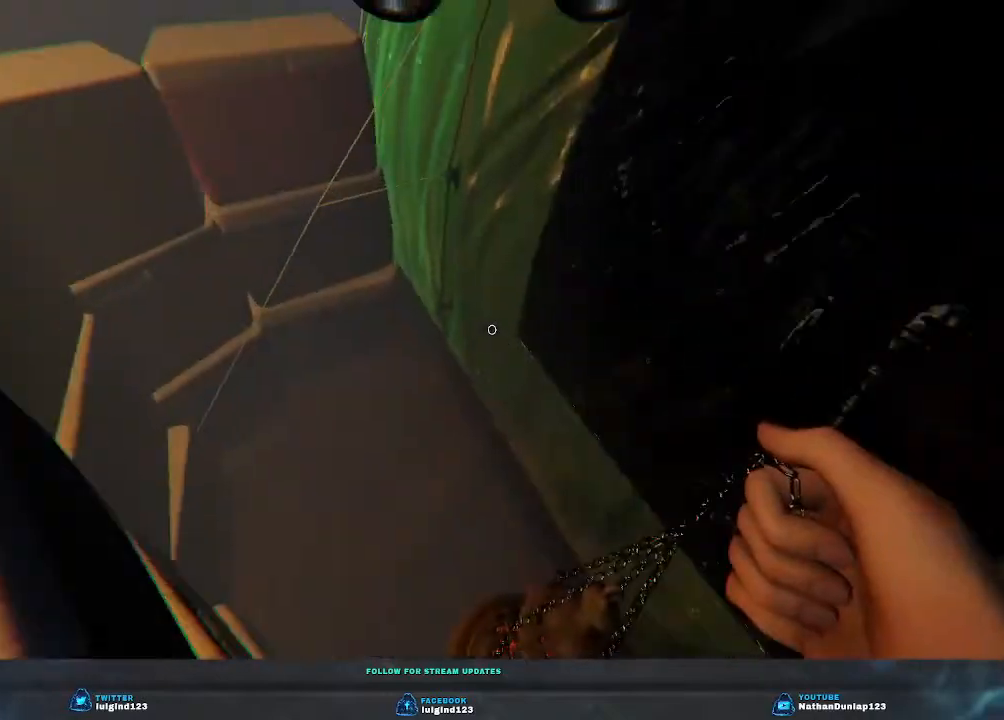
{"keys": ["d", "shift"], "events": [[333, "d", "down"], [433, "w", "up"]]}
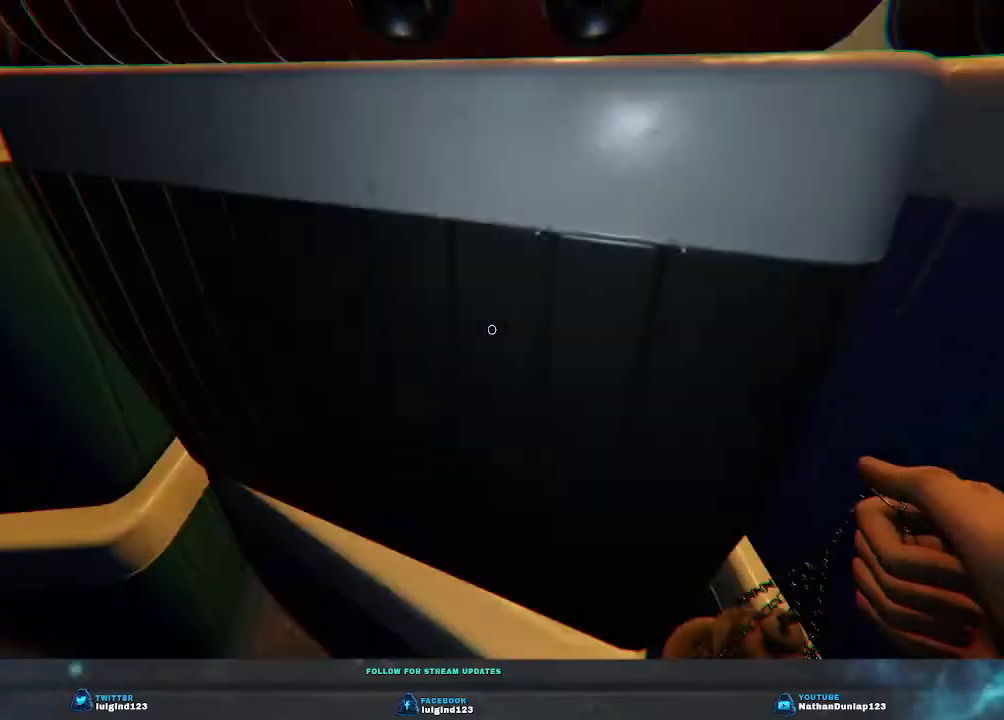
{"keys": [], "events": [[33, "shift", "up"], [200, "s", "down"], [367, "d", "up"], [500, "s", "up"]]}